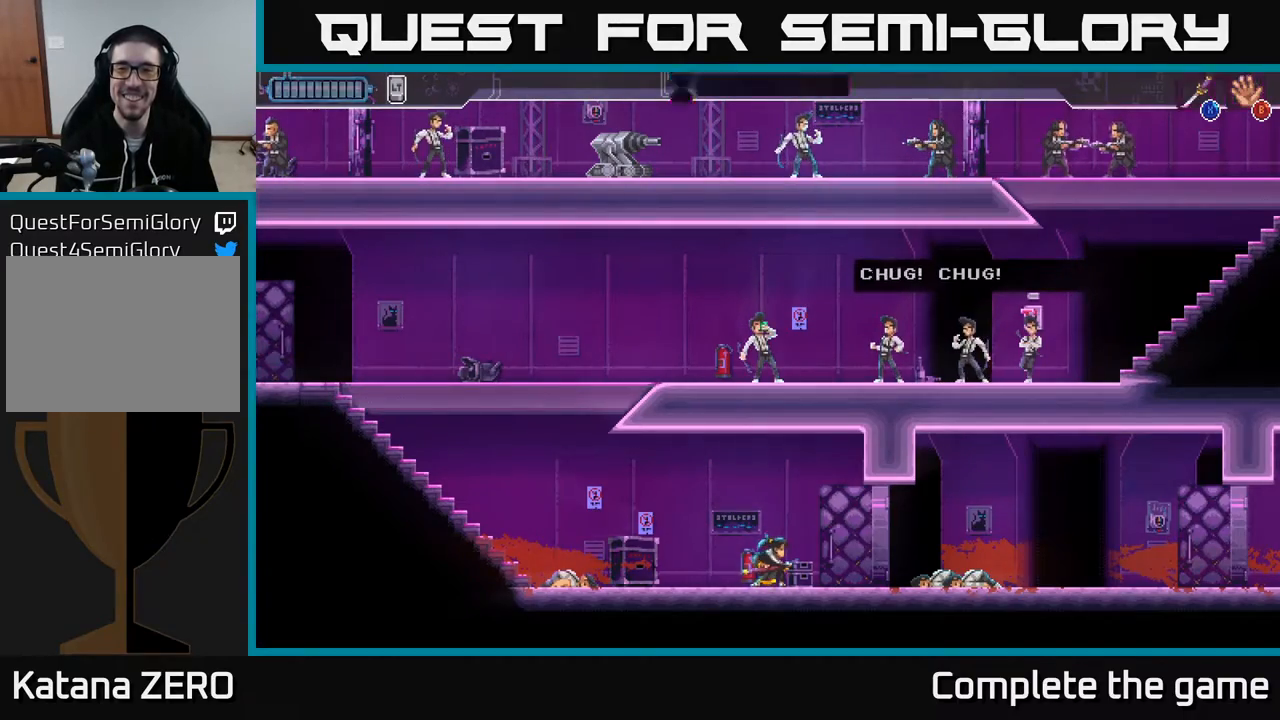
Gameplay with a controller (Xbox layout); each line is a JSON object with the inputs held at the frame after it. "events" lists button and stick changes between this image and that frame as [ms after this image, input, new state], when the widget could be followed in between.
{"buttons": ["DPAD_LEFT"], "left_stick": "center", "right_stick": "center", "events": [[300, "DPAD_LEFT", "down"]]}
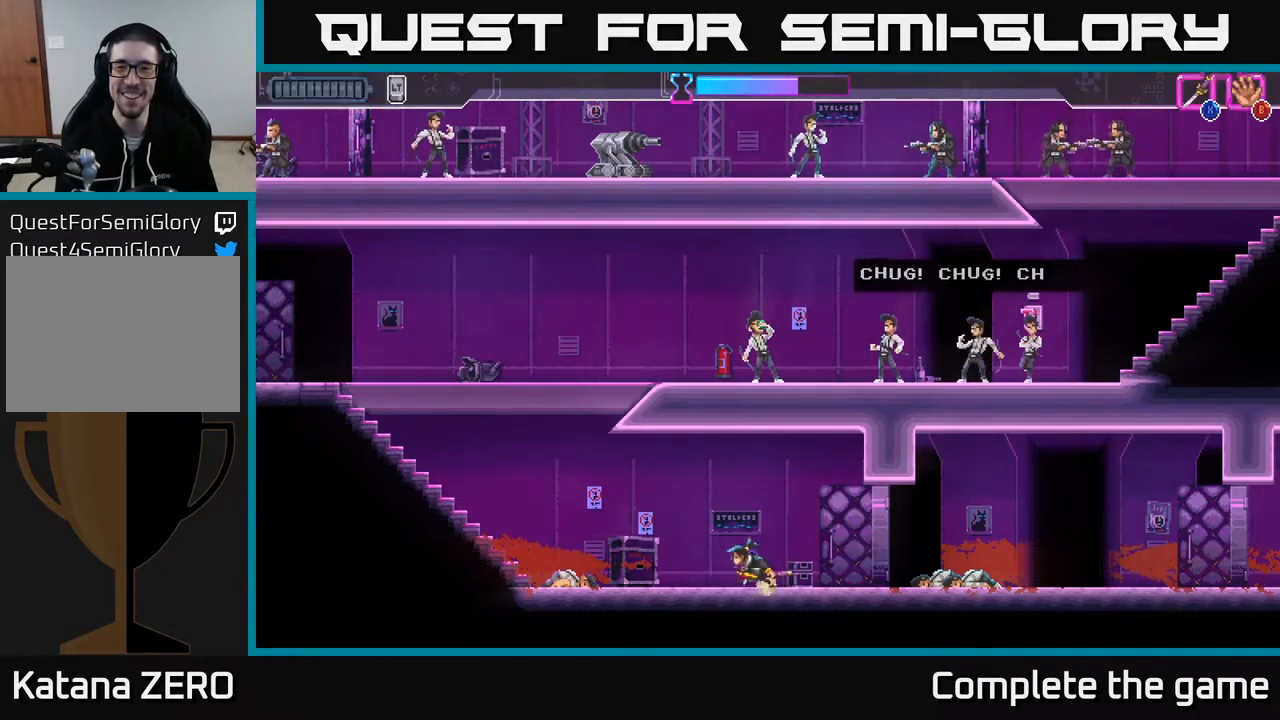
{"buttons": ["DPAD_LEFT"], "left_stick": "center", "right_stick": "center", "events": []}
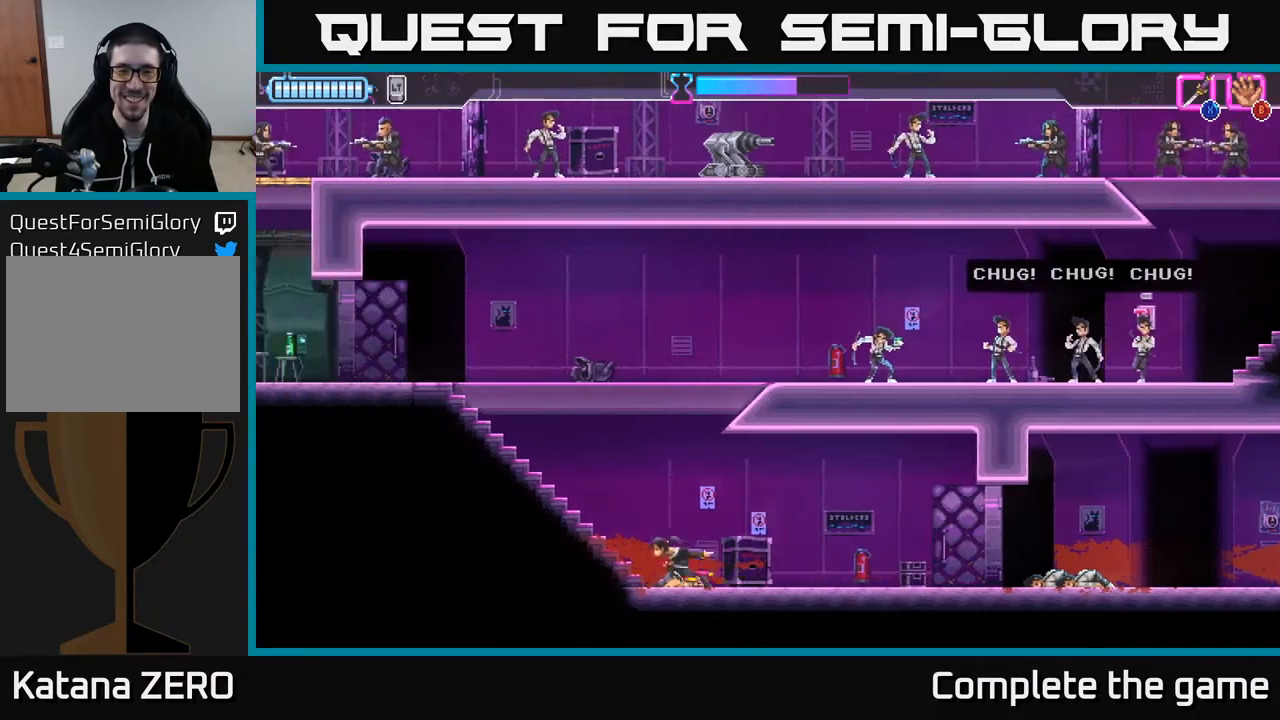
{"buttons": ["DPAD_RIGHT"], "left_stick": "center", "right_stick": "center", "events": [[367, "DPAD_LEFT", "up"], [400, "DPAD_RIGHT", "down"]]}
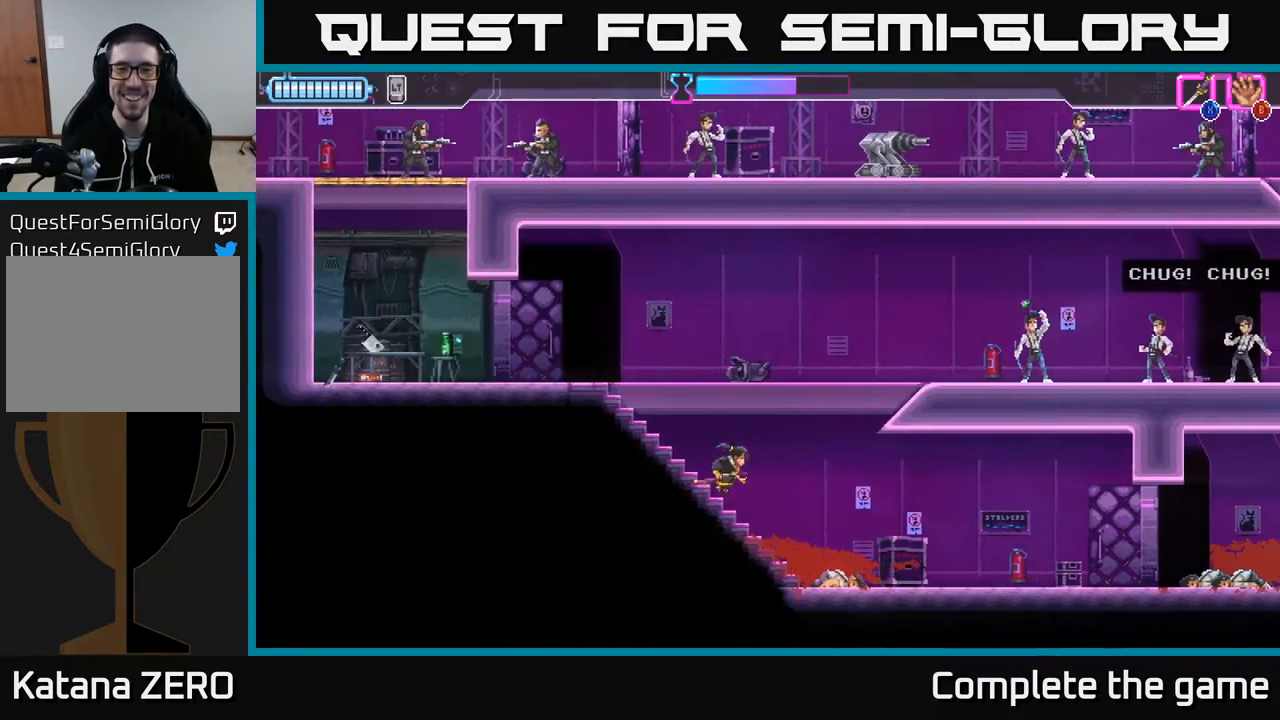
{"buttons": ["A", "DPAD_RIGHT"], "left_stick": "center", "right_stick": "center", "events": [[117, "A", "down"]]}
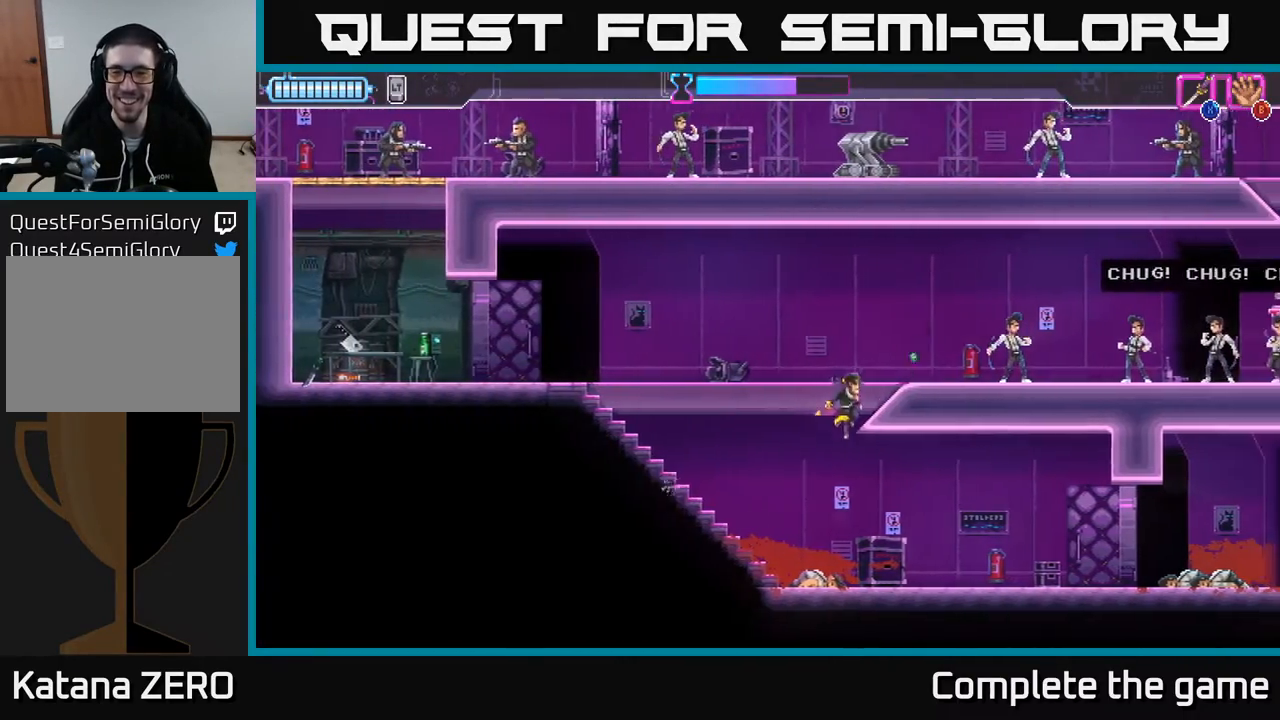
{"buttons": ["DPAD_RIGHT"], "left_stick": "center", "right_stick": "center", "events": [[167, "A", "up"], [217, "X", "down"], [283, "X", "up"]]}
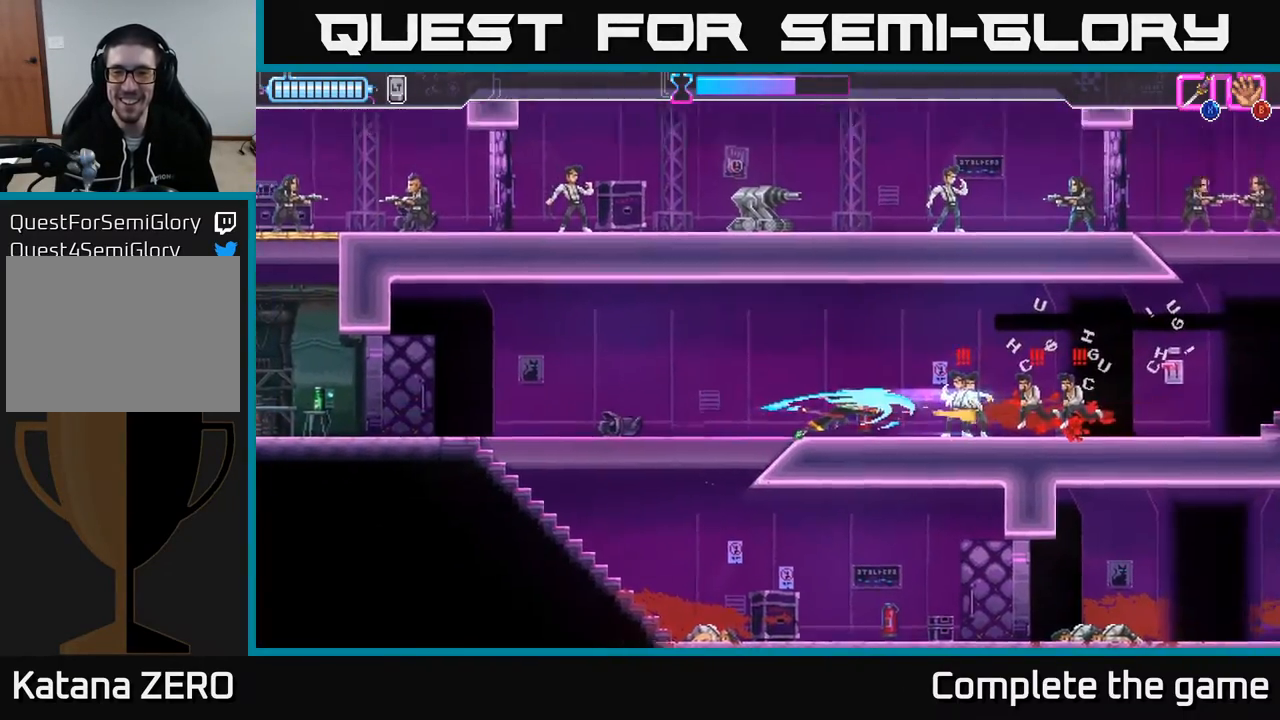
{"buttons": ["X"], "left_stick": "center", "right_stick": "center", "events": [[33, "X", "down"], [50, "DPAD_DOWN", "down"], [117, "X", "up"], [200, "X", "down"], [267, "X", "up"], [317, "DPAD_DOWN", "up"], [317, "DPAD_RIGHT", "up"], [333, "X", "down"], [417, "X", "up"], [500, "X", "down"]]}
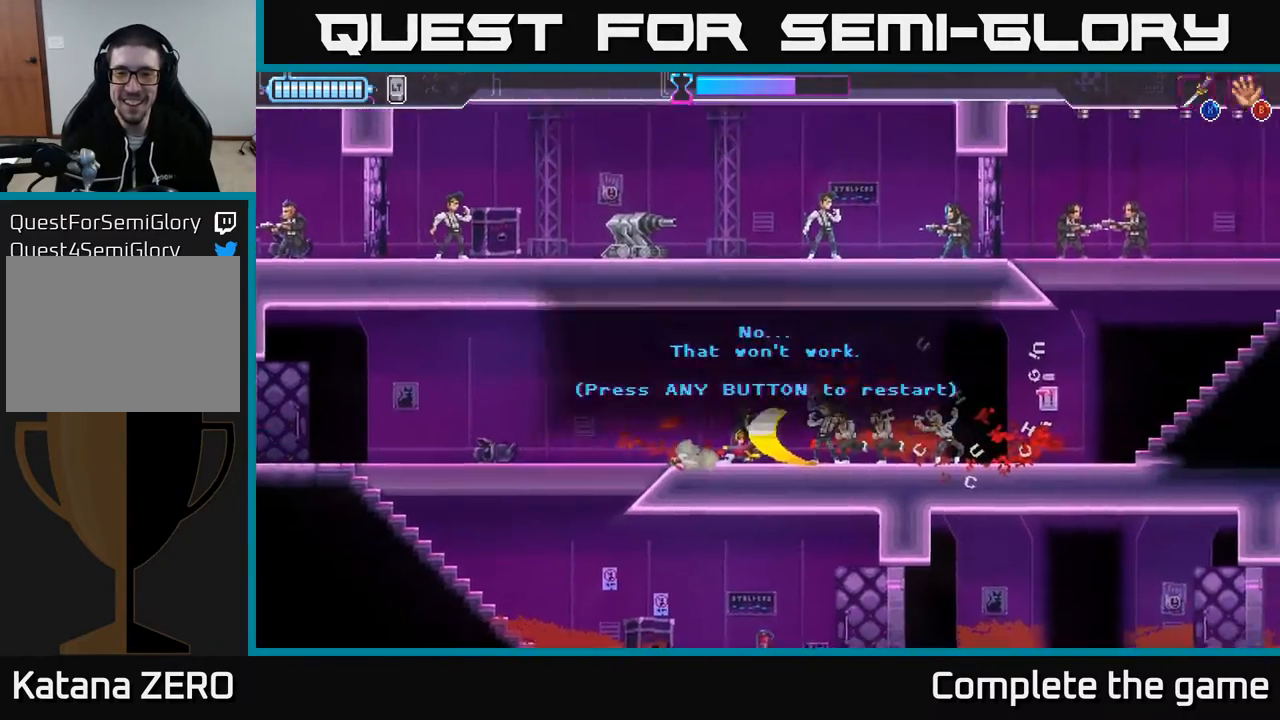
{"buttons": ["A"], "left_stick": "center", "right_stick": "center", "events": [[83, "X", "up"], [483, "A", "down"]]}
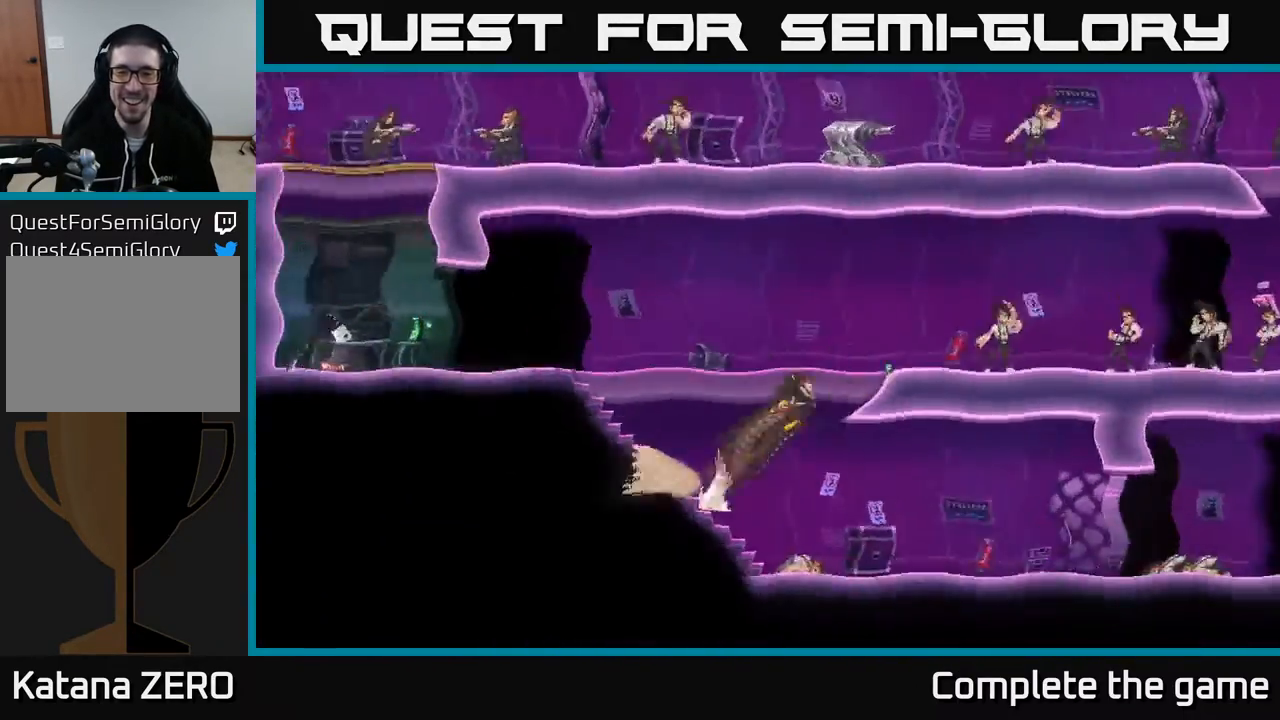
{"buttons": ["DPAD_LEFT"], "left_stick": "center", "right_stick": "center", "events": [[100, "A", "up"], [250, "DPAD_LEFT", "down"]]}
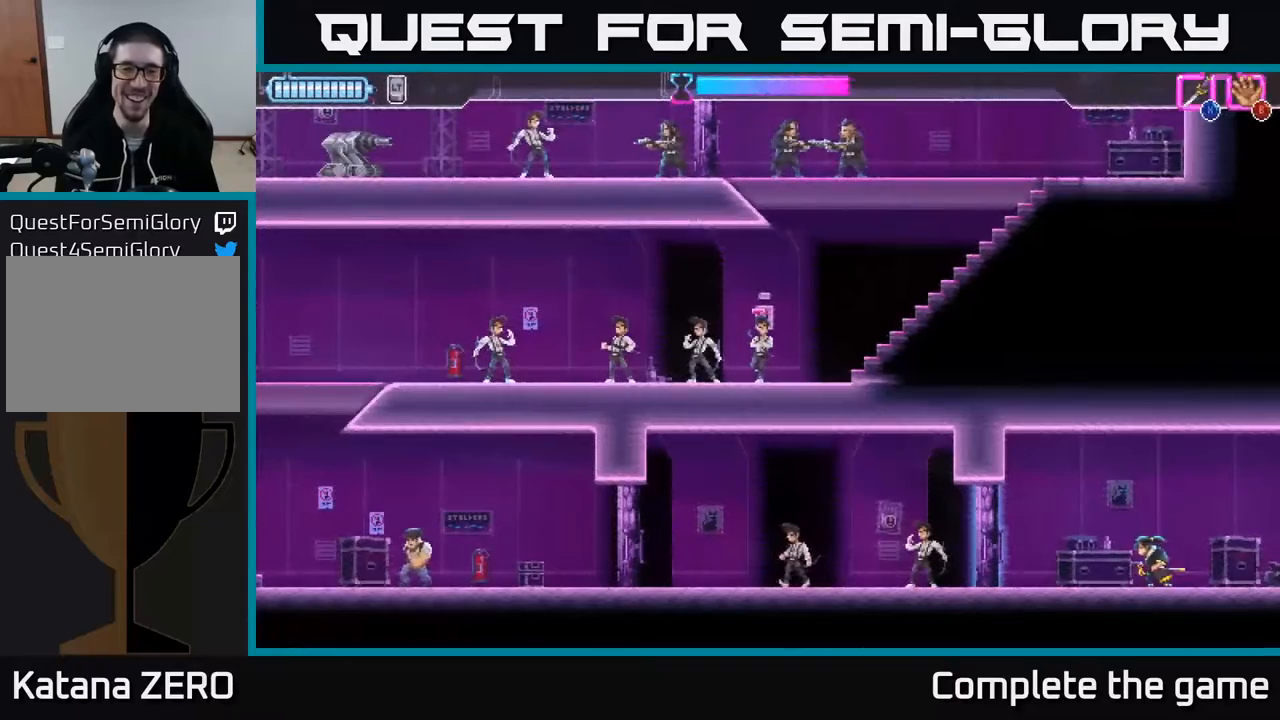
{"buttons": ["X", "DPAD_LEFT"], "left_stick": "center", "right_stick": "center", "events": [[183, "DPAD_LEFT", "up"], [283, "DPAD_LEFT", "down"], [433, "X", "down"]]}
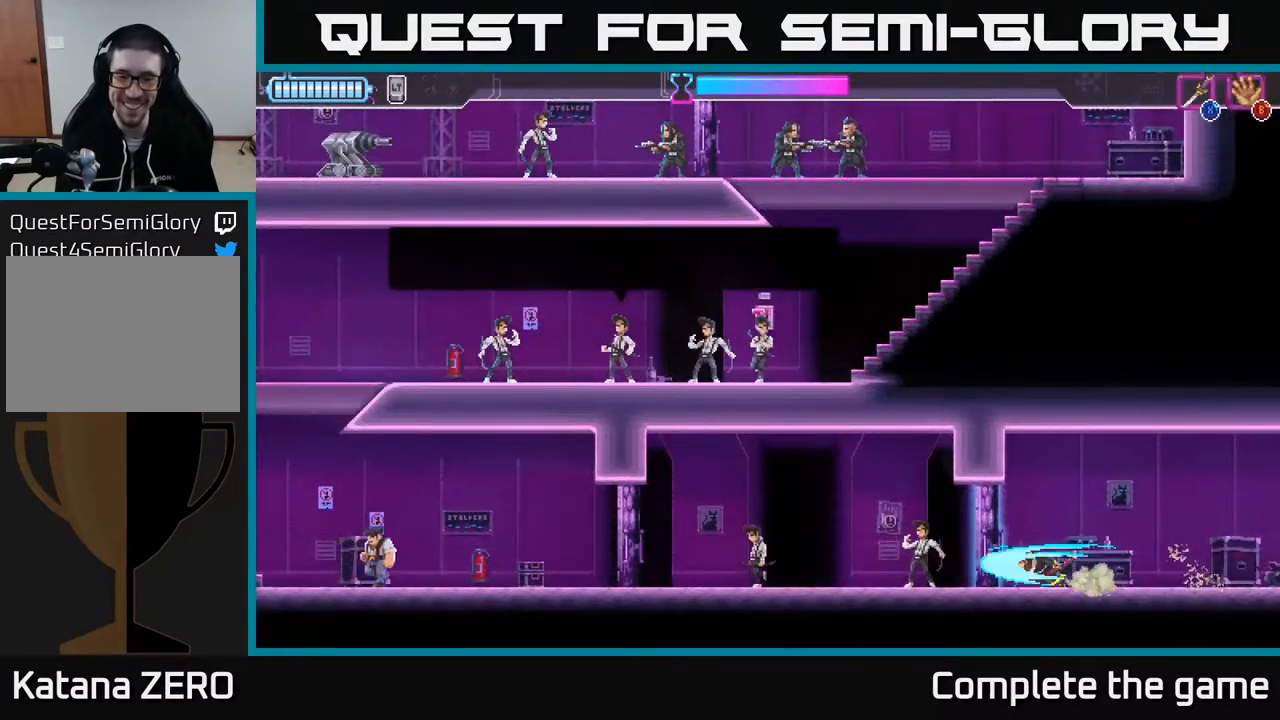
{"buttons": ["DPAD_LEFT"], "left_stick": "center", "right_stick": "center", "events": [[67, "X", "up"]]}
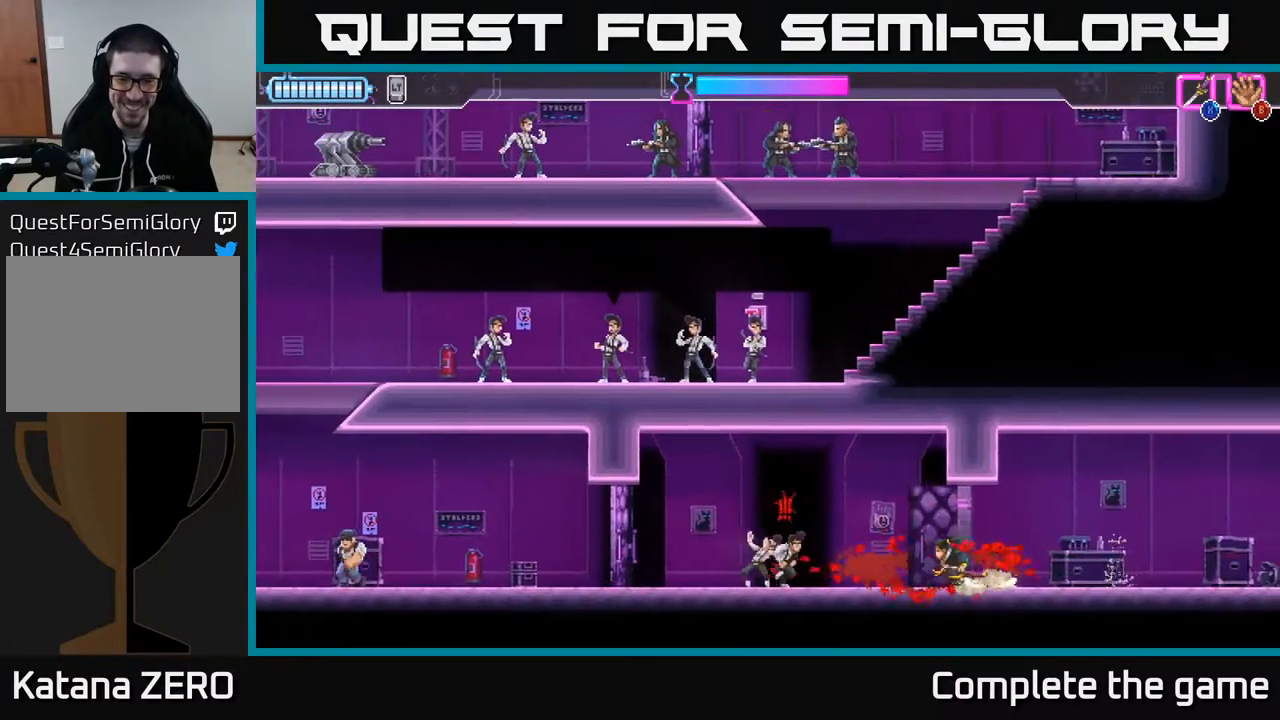
{"buttons": ["DPAD_LEFT"], "left_stick": "center", "right_stick": "center", "events": [[50, "X", "down"], [150, "X", "up"], [317, "DPAD_LEFT", "up"], [417, "DPAD_LEFT", "down"]]}
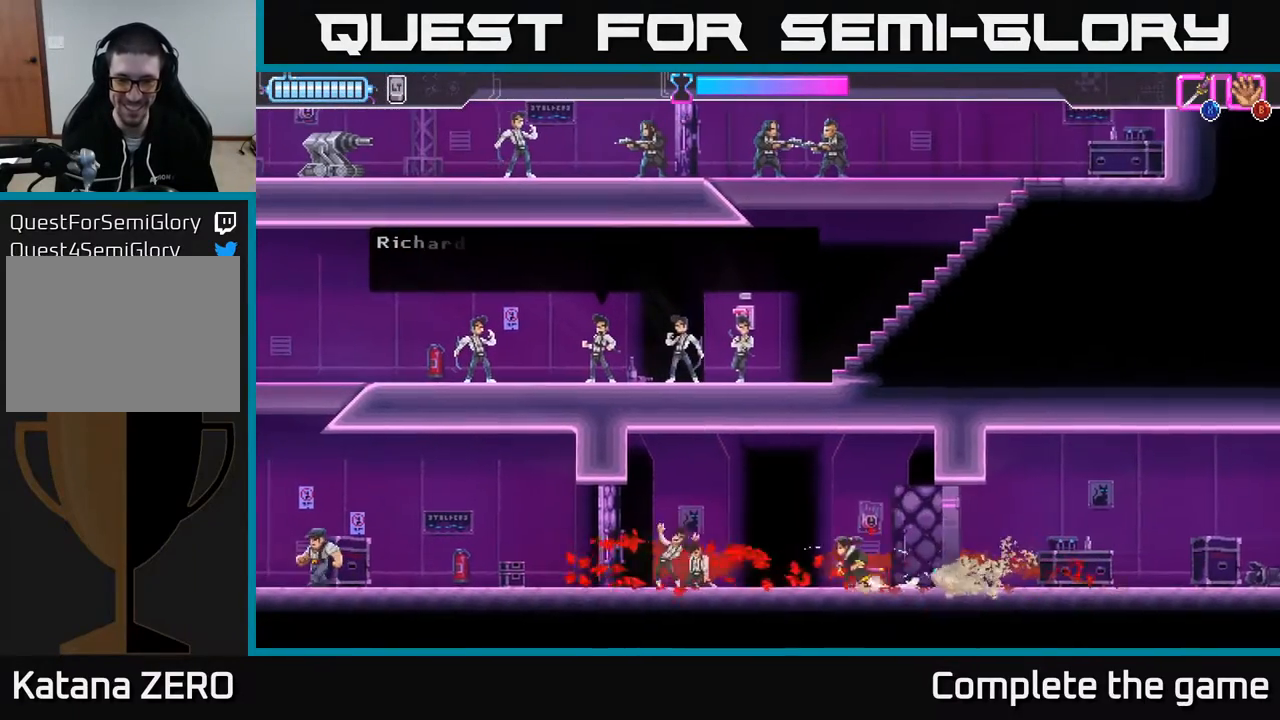
{"buttons": ["X", "DPAD_LEFT"], "left_stick": "center", "right_stick": "center", "events": [[500, "X", "down"]]}
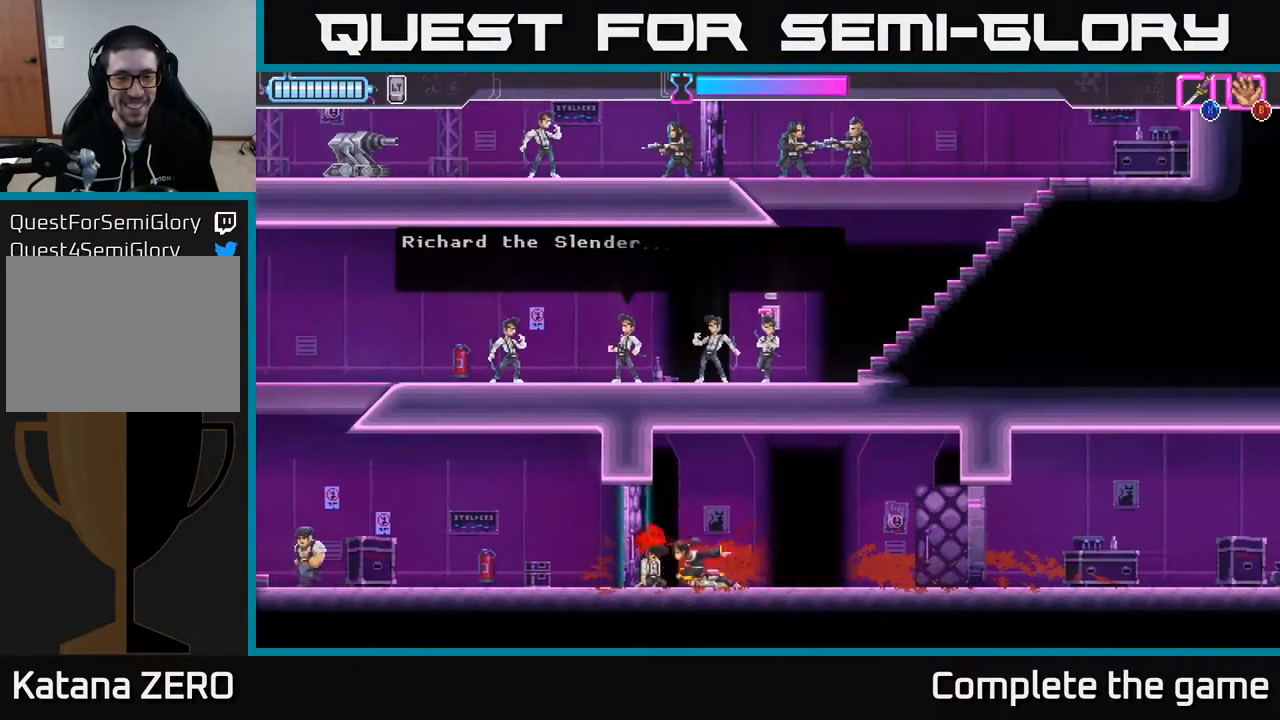
{"buttons": ["DPAD_LEFT"], "left_stick": "center", "right_stick": "center", "events": [[83, "X", "up"]]}
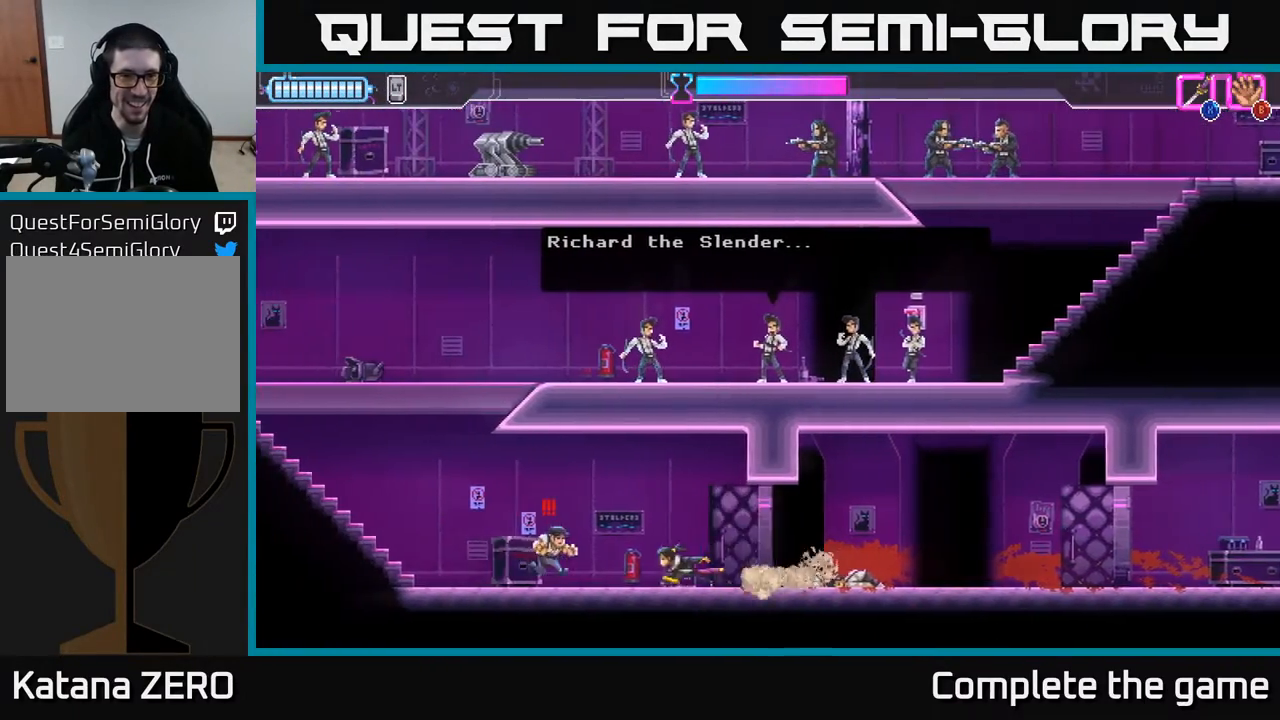
{"buttons": ["DPAD_LEFT"], "left_stick": "center", "right_stick": "center", "events": [[17, "X", "down"], [100, "X", "up"], [233, "DPAD_LEFT", "up"], [333, "DPAD_LEFT", "down"]]}
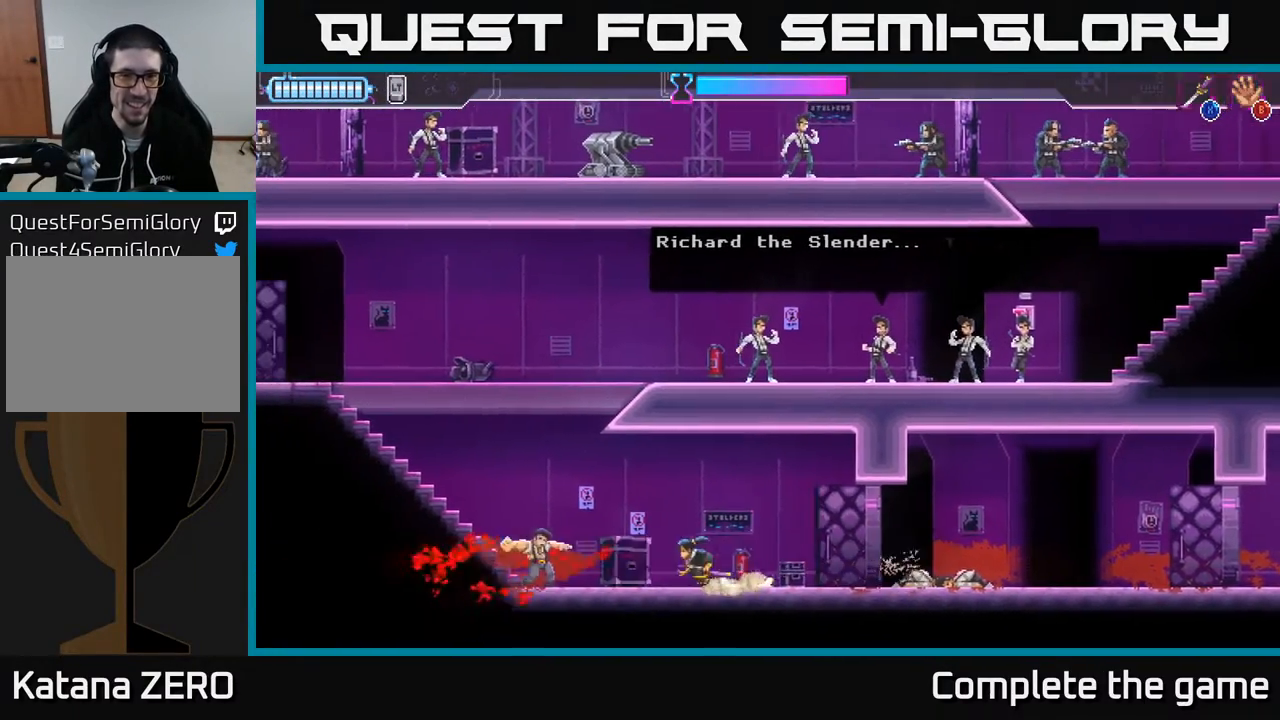
{"buttons": ["DPAD_LEFT"], "left_stick": "center", "right_stick": "center", "events": [[283, "A", "down"], [333, "A", "up"]]}
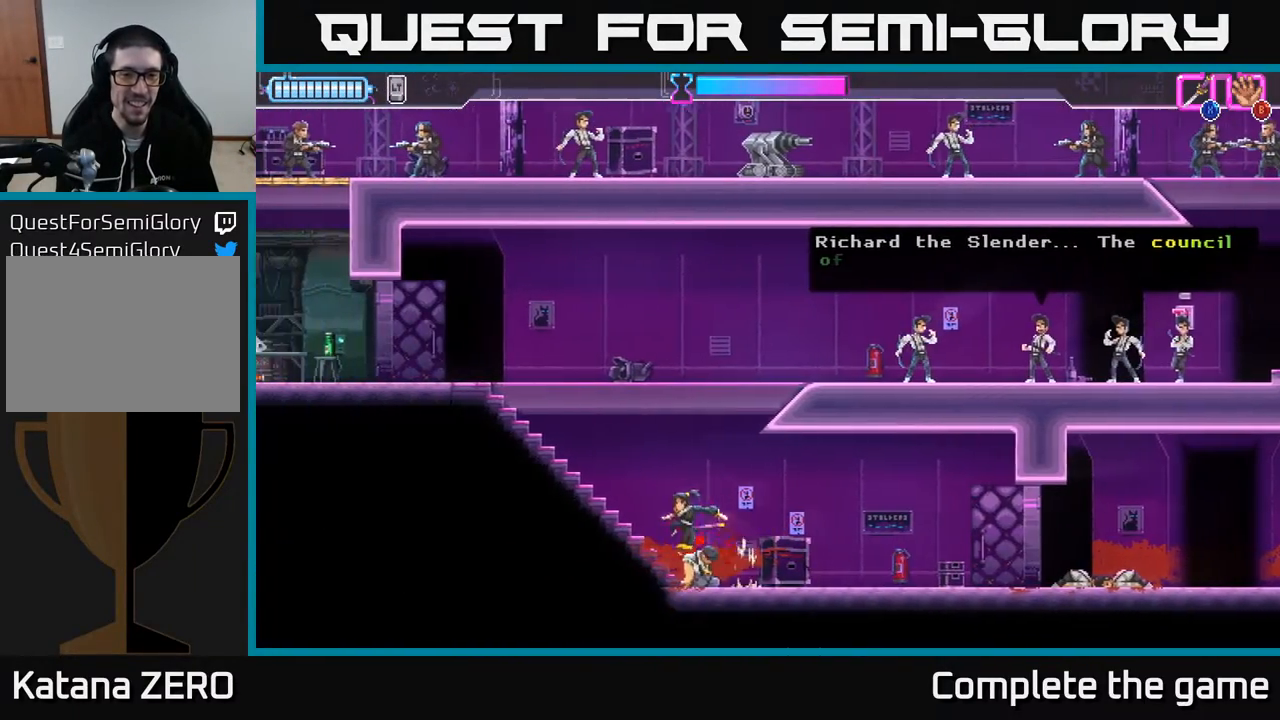
{"buttons": ["A", "DPAD_UP", "DPAD_RIGHT"], "left_stick": "center", "right_stick": "center", "events": [[67, "DPAD_LEFT", "up"], [83, "A", "down"], [100, "DPAD_RIGHT", "down"], [233, "DPAD_UP", "down"]]}
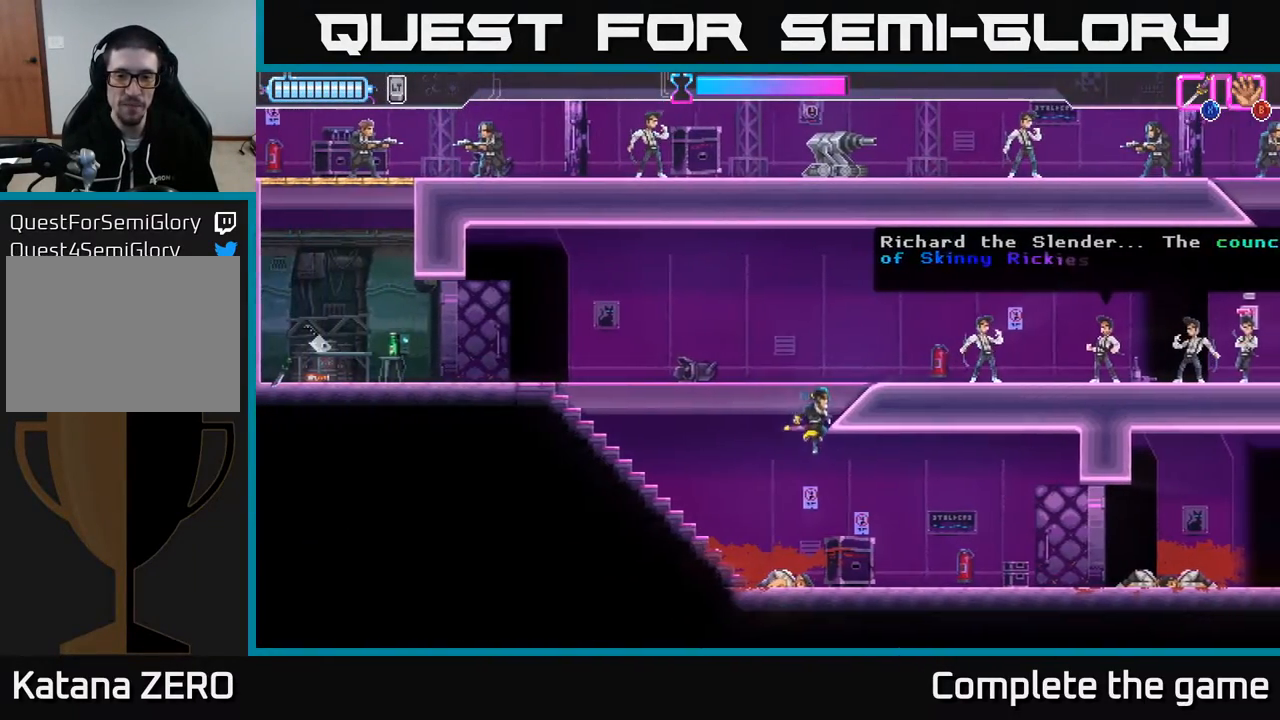
{"buttons": ["DPAD_LEFT"], "left_stick": "center", "right_stick": "center", "events": [[100, "A", "up"], [100, "DPAD_UP", "up"], [317, "DPAD_RIGHT", "up"], [367, "DPAD_LEFT", "down"]]}
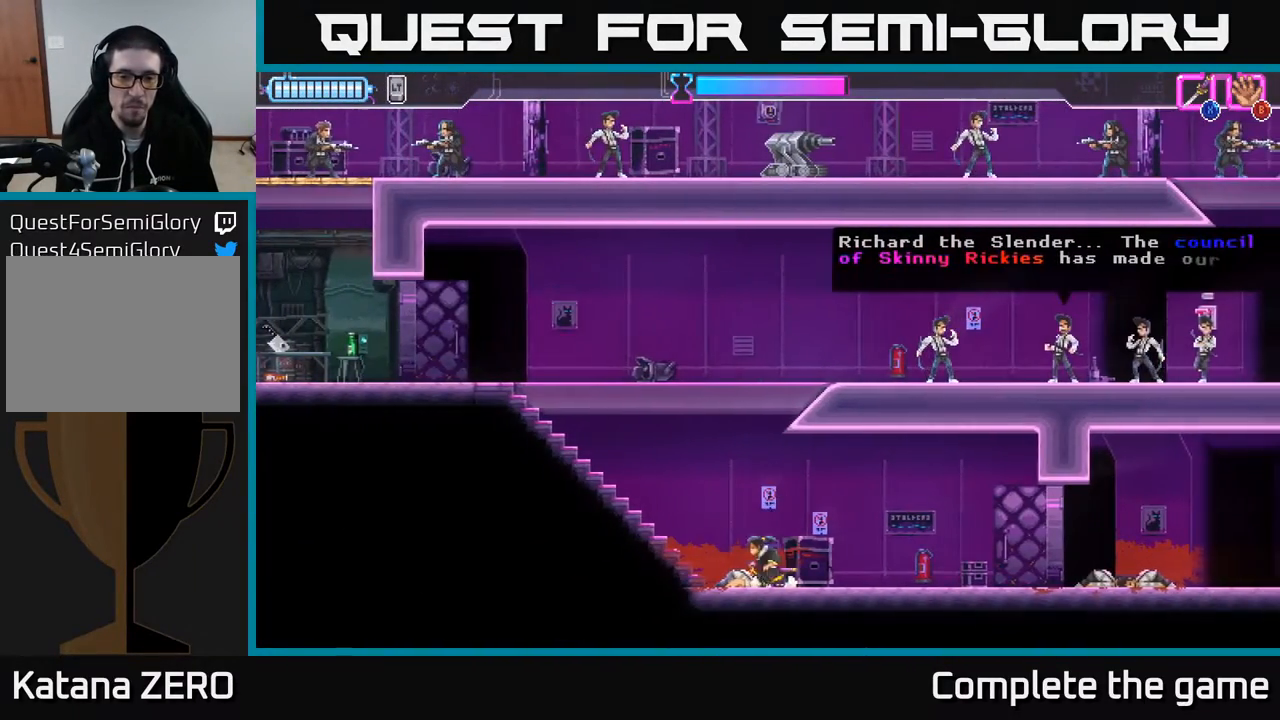
{"buttons": ["DPAD_LEFT"], "left_stick": "center", "right_stick": "center", "events": [[83, "A", "down"], [200, "A", "up"]]}
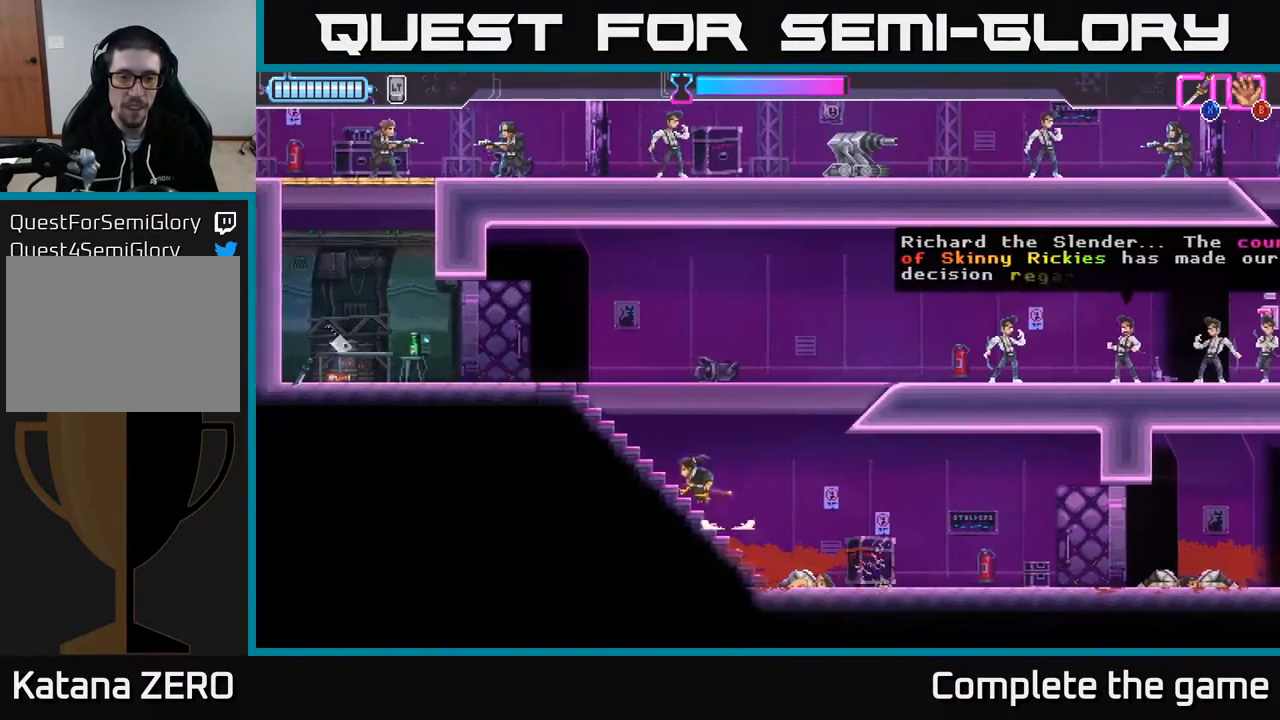
{"buttons": ["A", "DPAD_RIGHT"], "left_stick": "center", "right_stick": "center", "events": [[33, "DPAD_LEFT", "up"], [67, "A", "down"], [67, "DPAD_RIGHT", "down"], [83, "DPAD_UP", "down"], [483, "DPAD_UP", "up"]]}
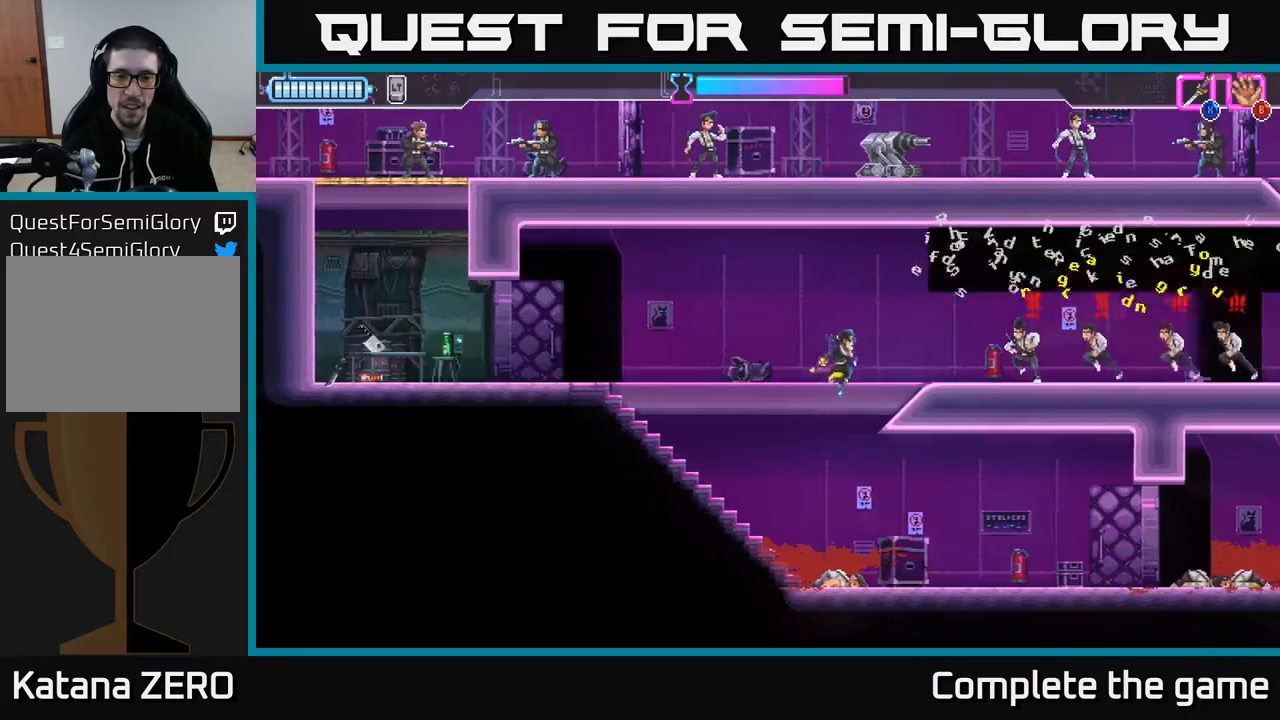
{"buttons": [], "left_stick": "center", "right_stick": "center", "events": [[100, "A", "up"], [167, "X", "down"], [267, "X", "up"], [333, "DPAD_RIGHT", "up"]]}
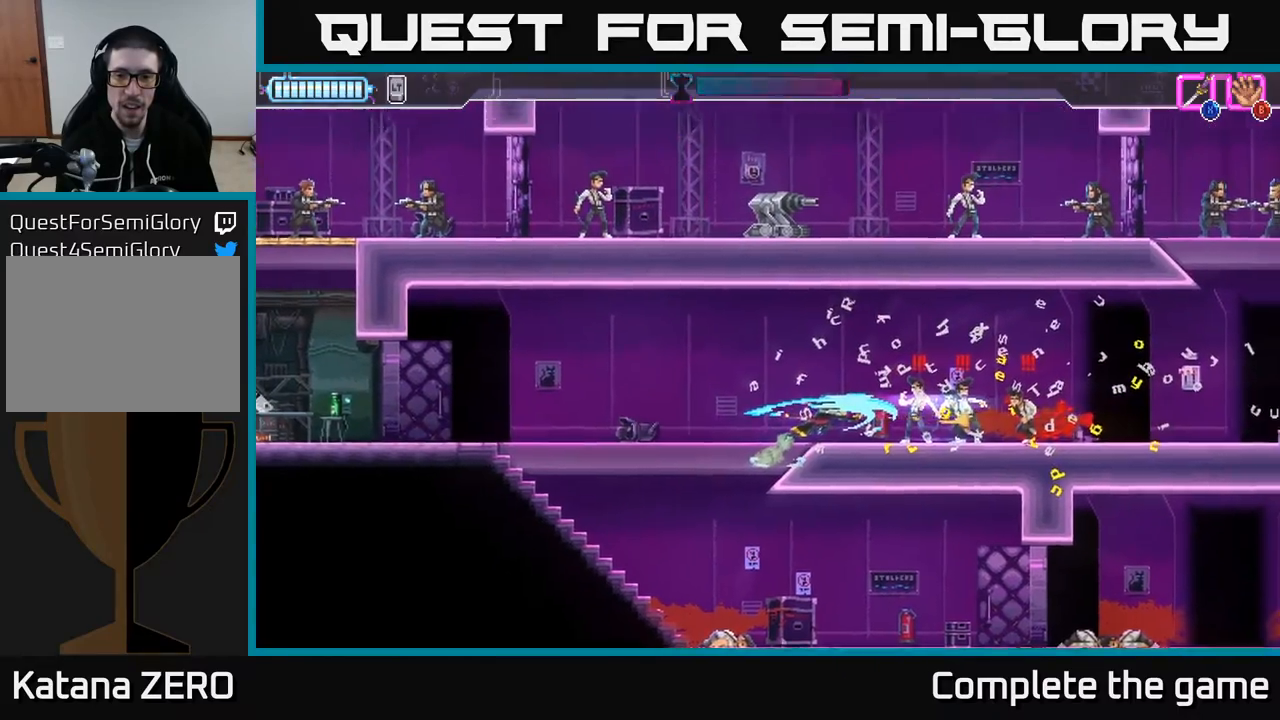
{"buttons": ["R2", "DPAD_RIGHT"], "left_stick": "center", "right_stick": "center", "events": [[17, "R2", "down"], [33, "DPAD_RIGHT", "down"], [117, "X", "down"], [283, "X", "up"], [367, "X", "down"], [450, "X", "up"]]}
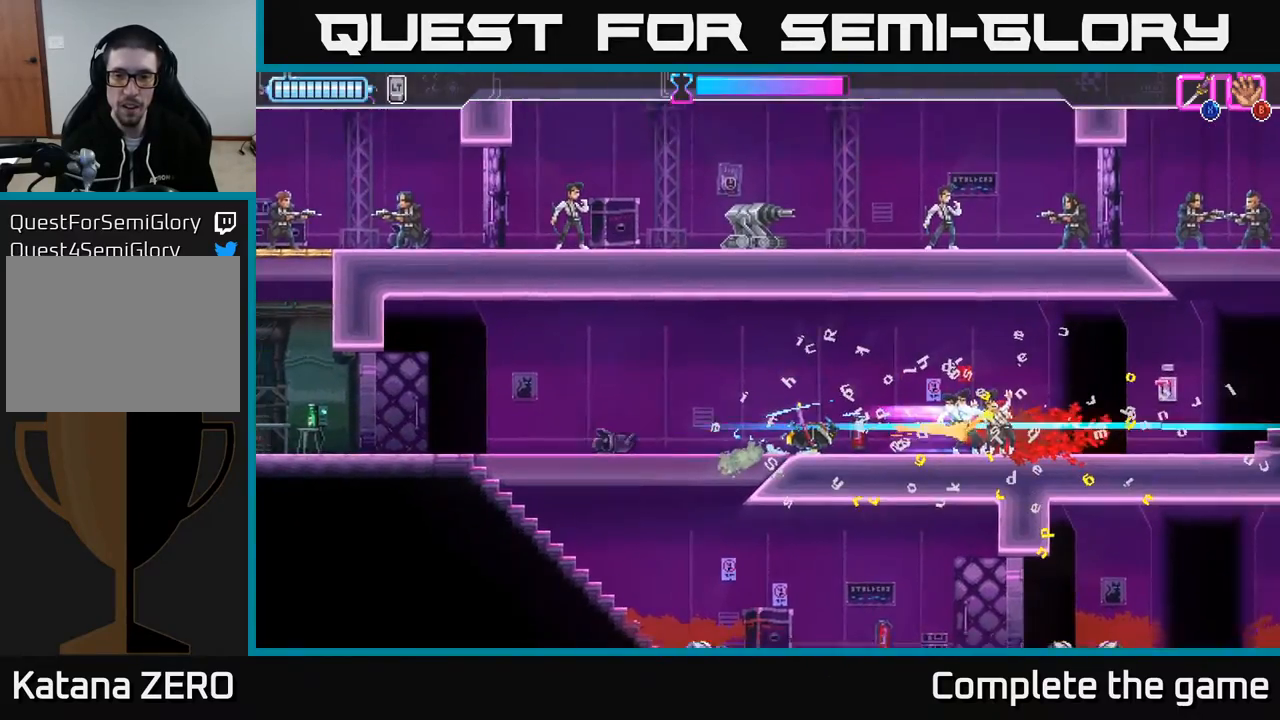
{"buttons": ["DPAD_RIGHT"], "left_stick": "center", "right_stick": "center", "events": [[67, "X", "down"], [100, "R2", "up"], [133, "X", "up"], [167, "X", "down"], [250, "X", "up"], [317, "X", "down"], [400, "X", "up"], [450, "DPAD_DOWN", "down"], [483, "DPAD_DOWN", "up"]]}
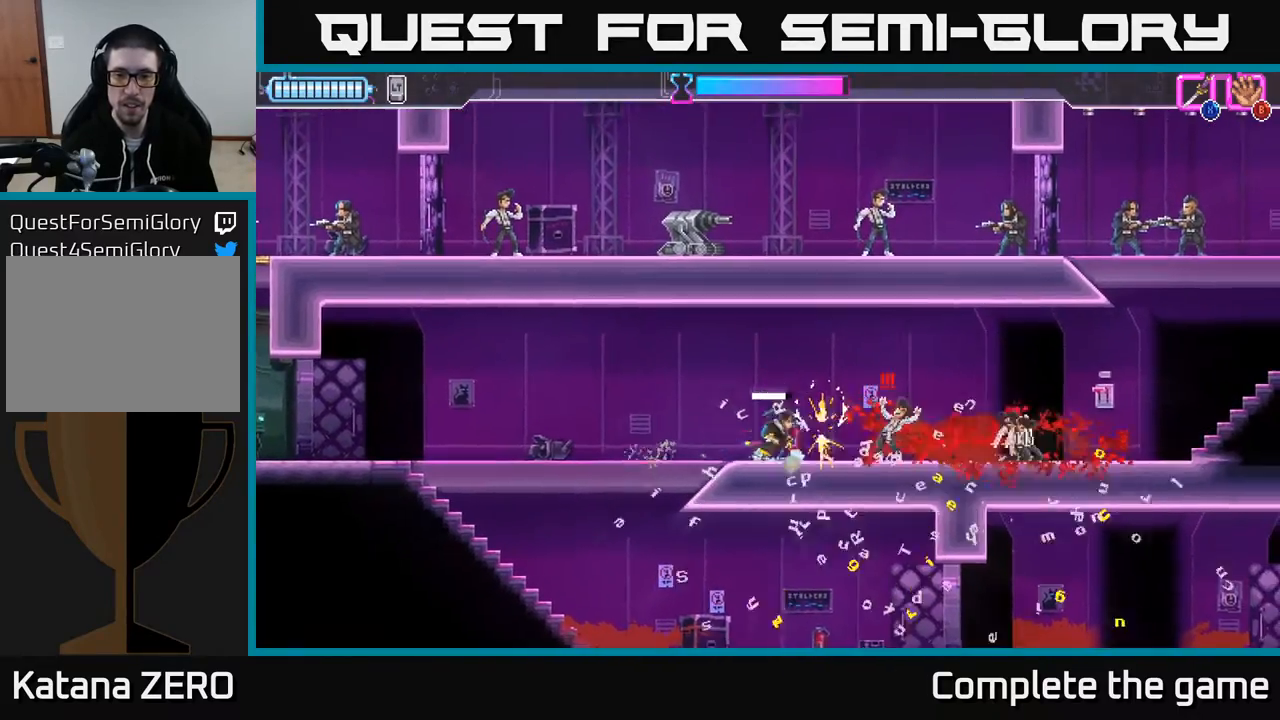
{"buttons": ["DPAD_RIGHT"], "left_stick": "center", "right_stick": "center", "events": [[117, "X", "down"], [133, "DPAD_RIGHT", "up"], [200, "X", "up"], [283, "DPAD_RIGHT", "down"]]}
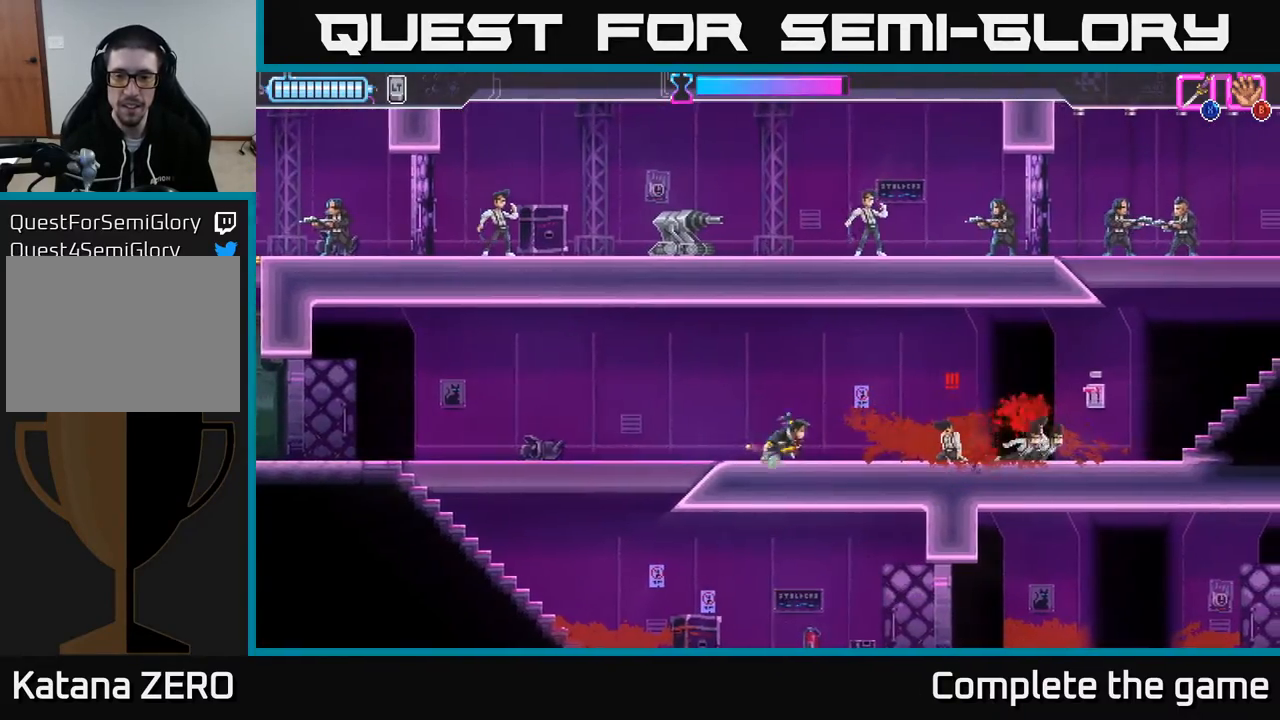
{"buttons": ["DPAD_RIGHT"], "left_stick": "center", "right_stick": "center", "events": [[100, "X", "down"], [167, "DPAD_RIGHT", "up"], [167, "X", "up"], [500, "DPAD_RIGHT", "down"]]}
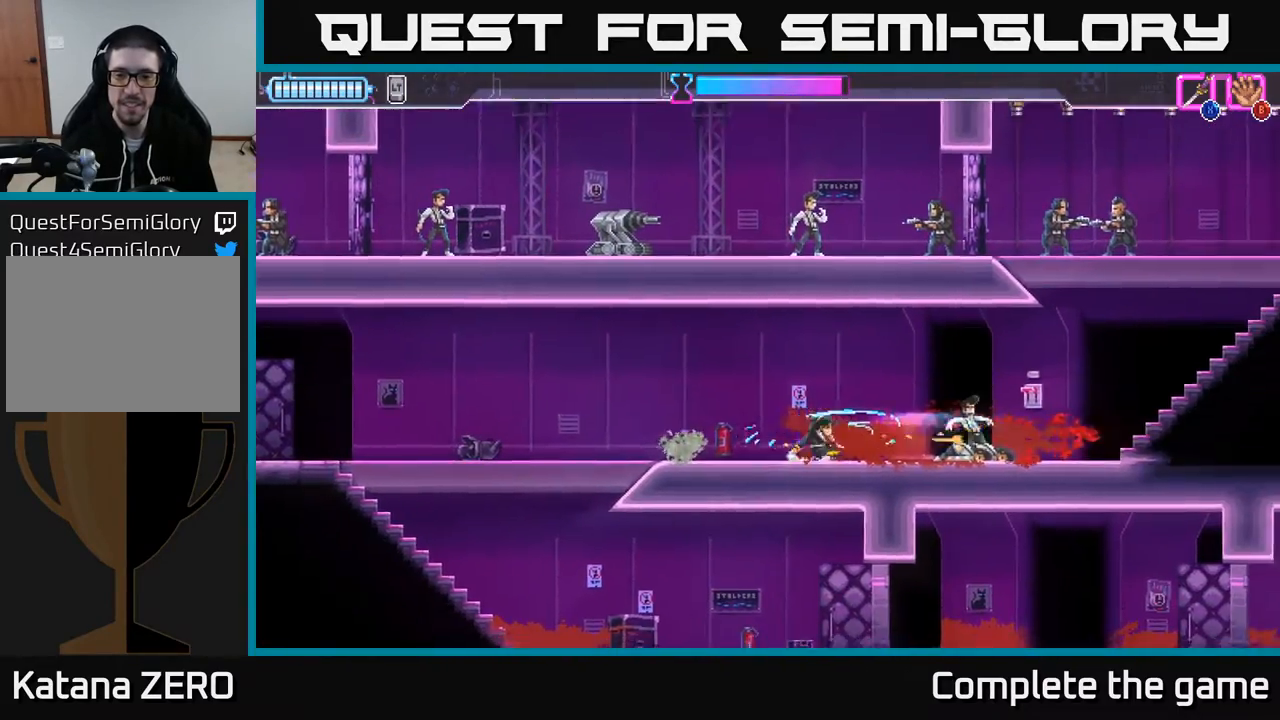
{"buttons": [], "left_stick": "center", "right_stick": "center", "events": [[483, "DPAD_RIGHT", "up"]]}
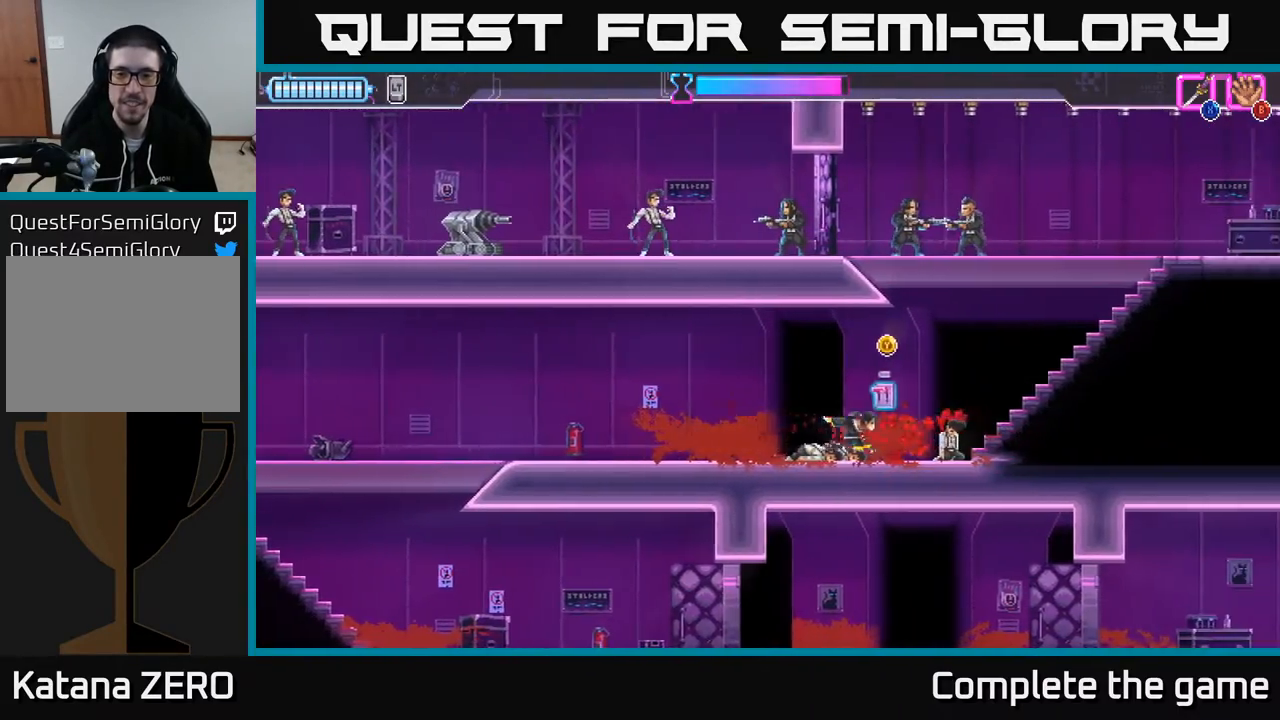
{"buttons": ["DPAD_RIGHT"], "left_stick": "center", "right_stick": "center", "events": [[50, "Y", "down"], [117, "Y", "up"], [250, "DPAD_RIGHT", "down"]]}
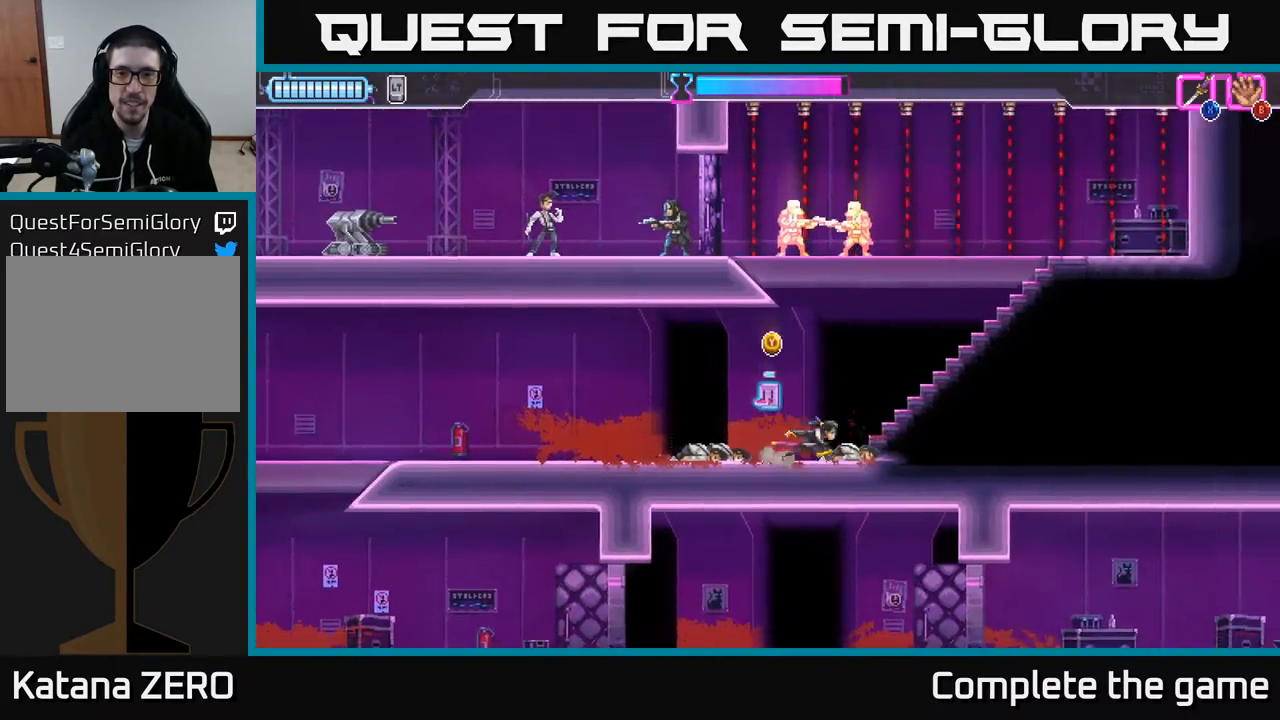
{"buttons": ["DPAD_LEFT"], "left_stick": "center", "right_stick": "center", "events": [[33, "DPAD_RIGHT", "up"], [200, "DPAD_LEFT", "down"]]}
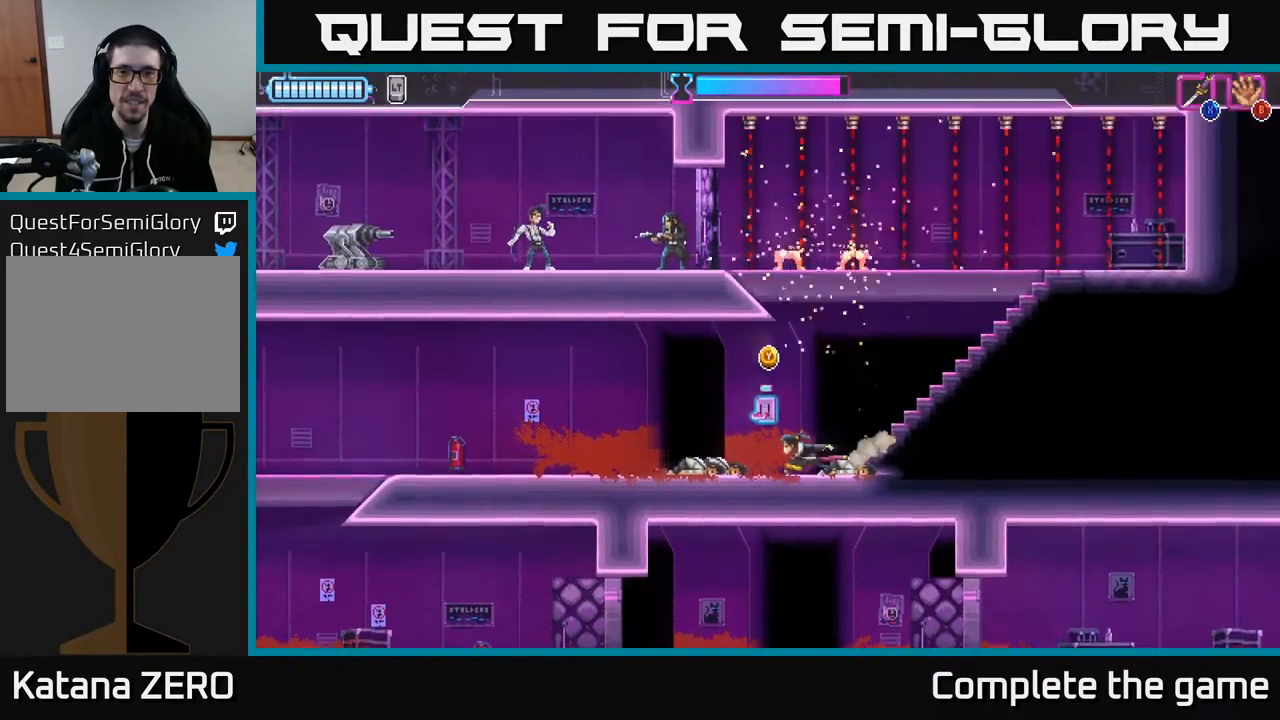
{"buttons": ["DPAD_RIGHT"], "left_stick": "center", "right_stick": "center", "events": [[17, "DPAD_LEFT", "up"], [33, "Y", "down"], [67, "Y", "up"], [267, "DPAD_RIGHT", "down"]]}
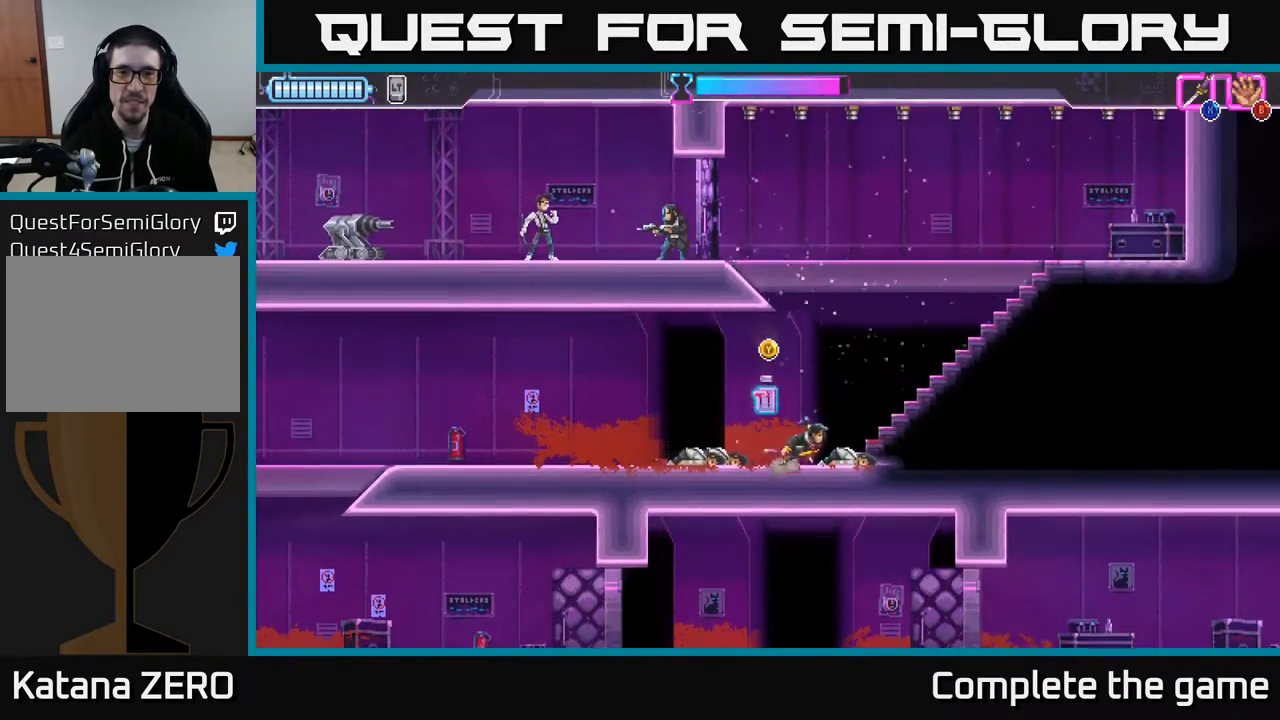
{"buttons": ["A", "DPAD_LEFT"], "left_stick": "center", "right_stick": "center", "events": [[217, "DPAD_RIGHT", "up"], [317, "DPAD_LEFT", "down"], [417, "A", "down"]]}
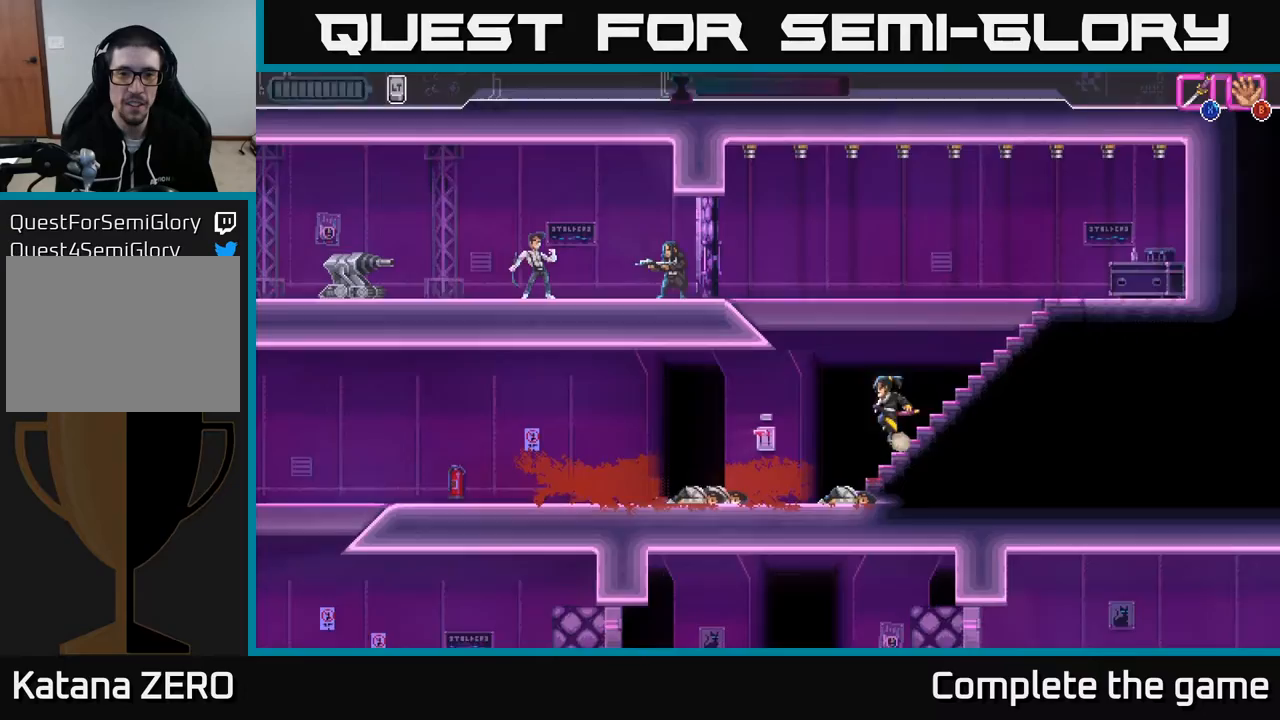
{"buttons": ["X", "DPAD_LEFT"], "left_stick": "center", "right_stick": "center", "events": [[350, "A", "up"], [433, "X", "down"]]}
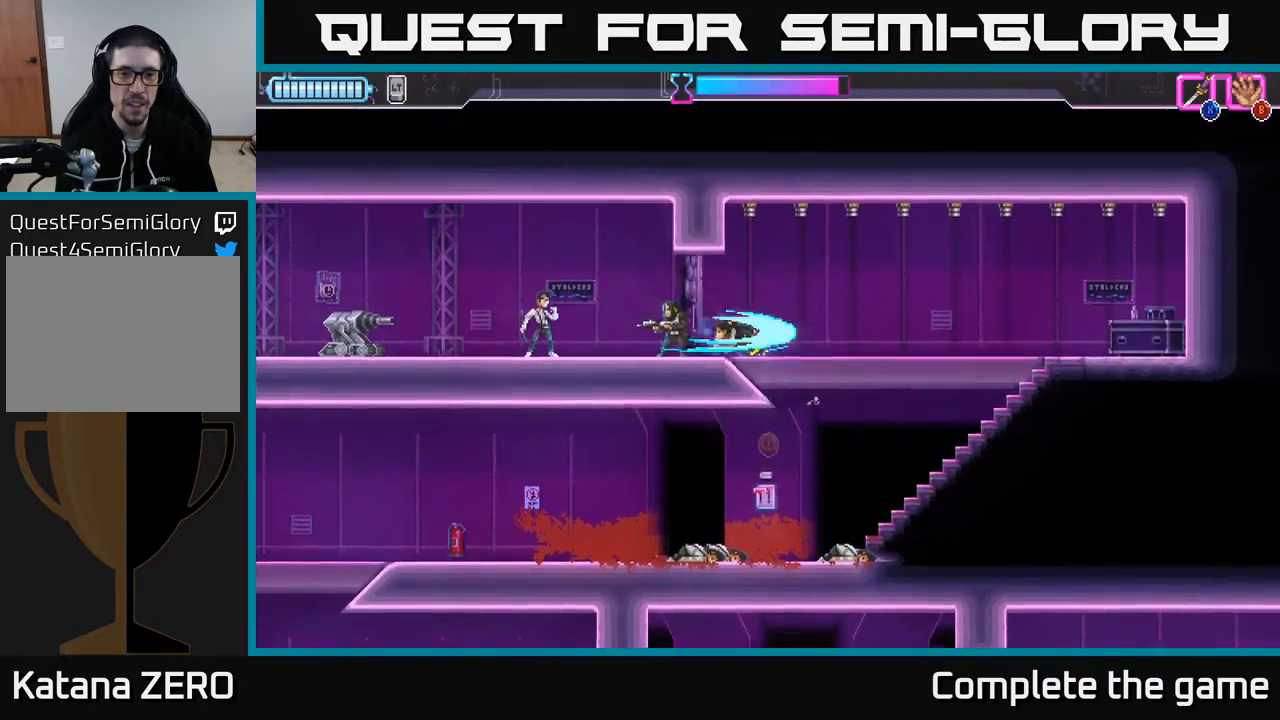
{"buttons": ["DPAD_LEFT"], "left_stick": "center", "right_stick": "center", "events": [[33, "X", "up"], [267, "X", "down"], [317, "X", "up"], [367, "X", "down"], [467, "X", "up"]]}